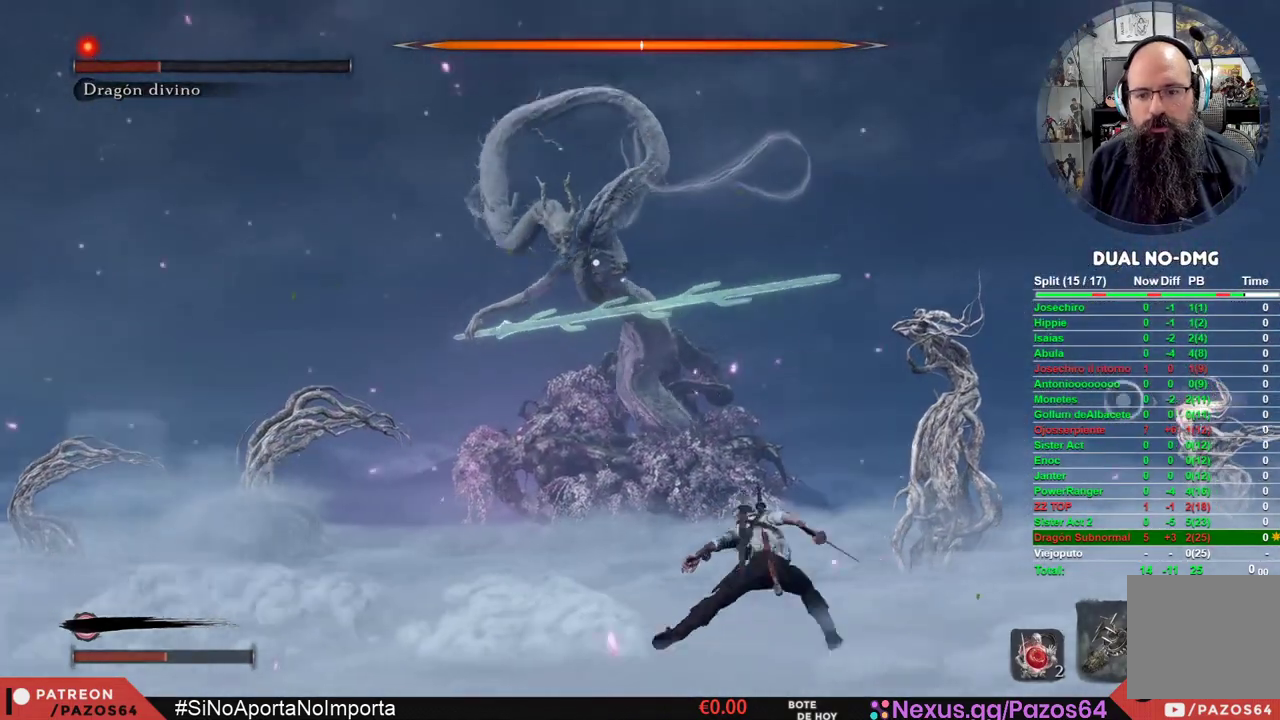
Gameplay with a controller (Xbox layout); each line is a JSON object with the inputs held at the frame after it. "events" lists button and stick changes between this image and that frame as [ms after this image, input, new state], when the widget could be followed in between.
{"buttons": ["B"], "left_stick": "down-right", "right_stick": "center", "events": [[433, "left_stick", "down-right"]]}
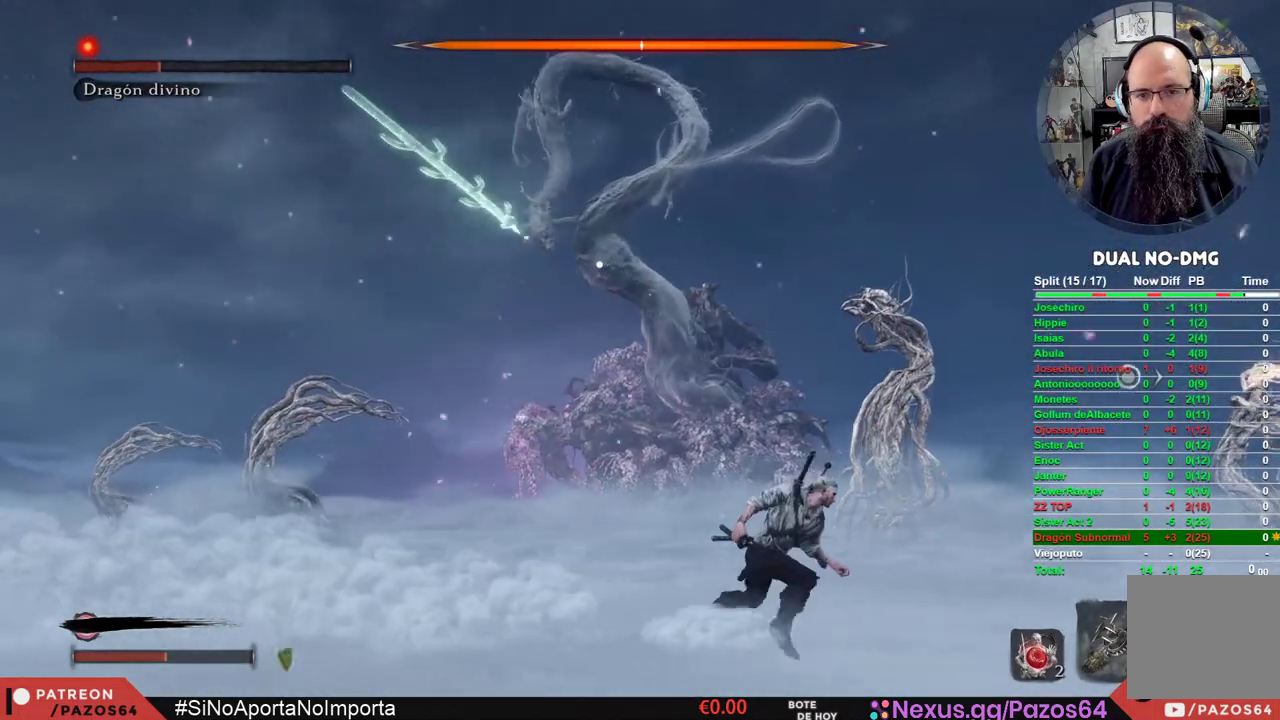
{"buttons": ["B"], "left_stick": "right", "right_stick": "center", "events": [[283, "left_stick", "right"]]}
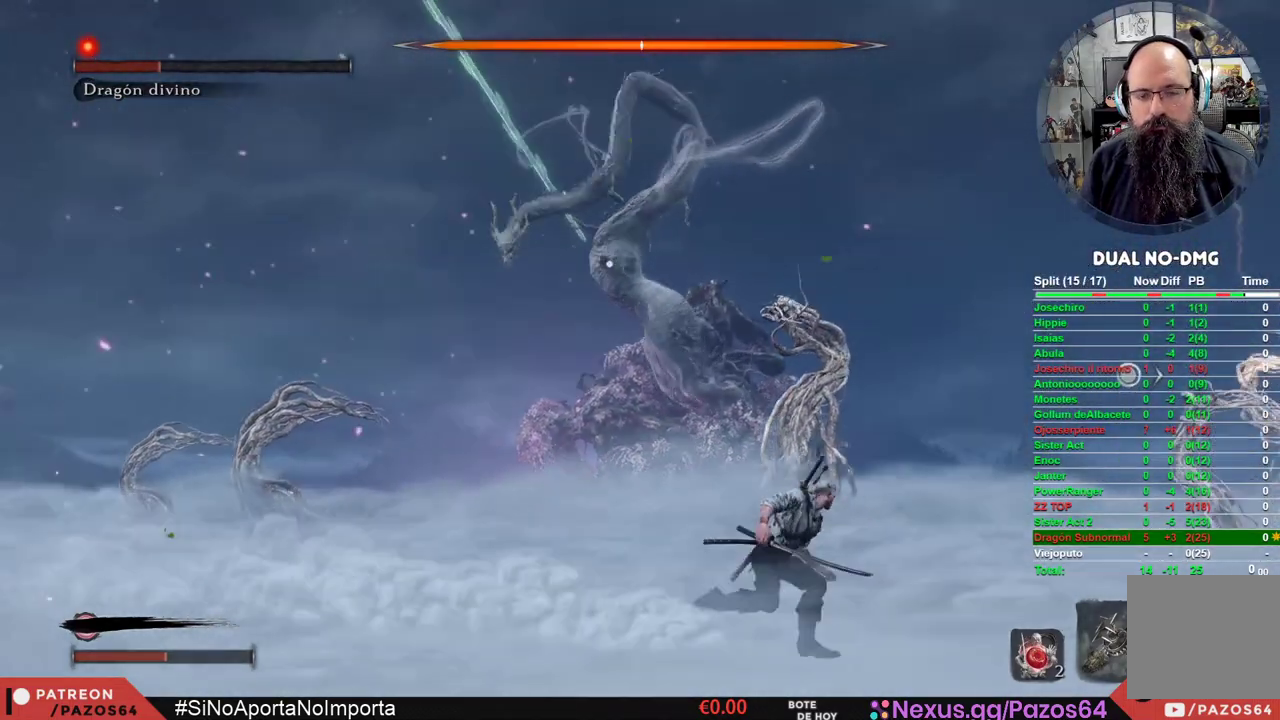
{"buttons": ["B"], "left_stick": "right", "right_stick": "center", "events": []}
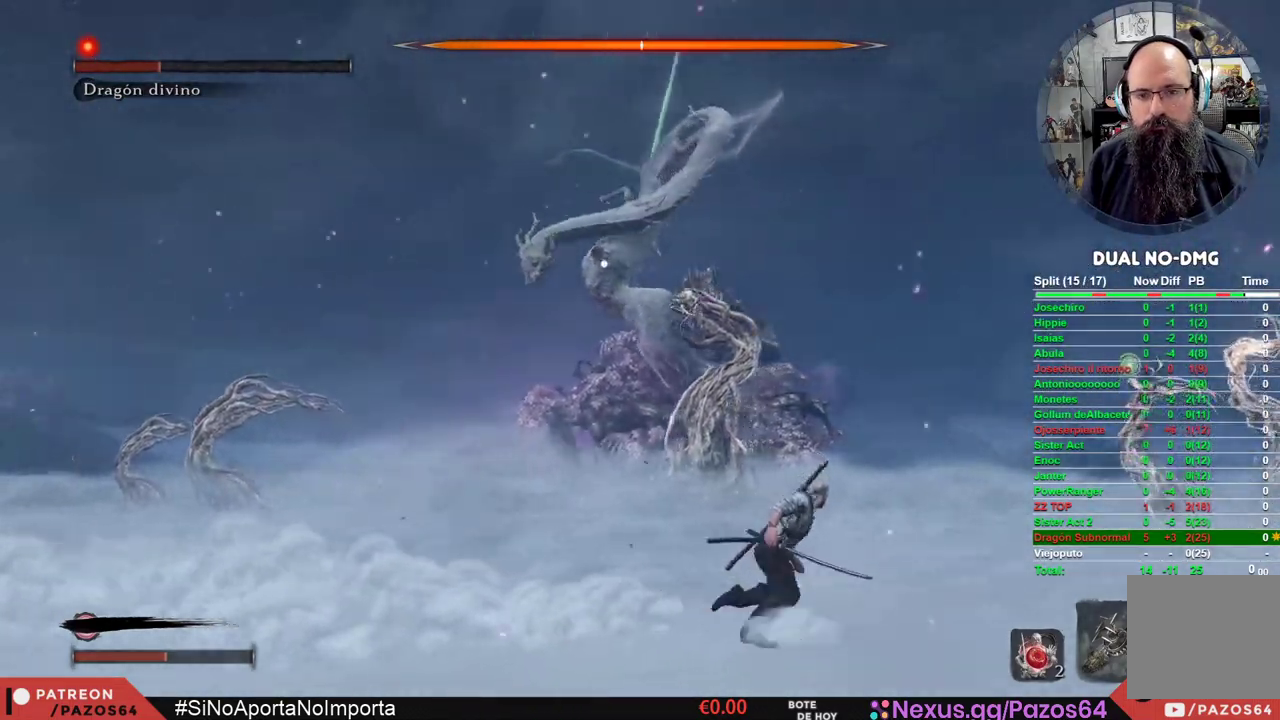
{"buttons": ["B"], "left_stick": "right", "right_stick": "center", "events": []}
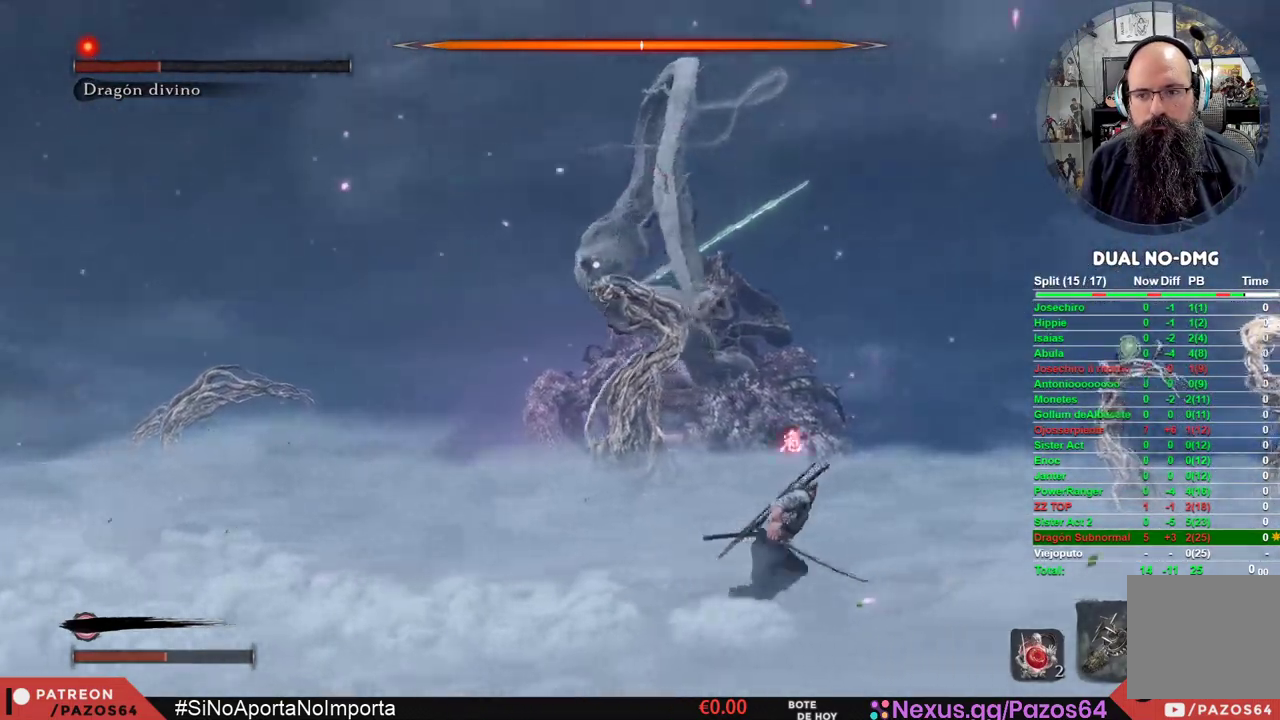
{"buttons": ["B"], "left_stick": "right", "right_stick": "center", "events": []}
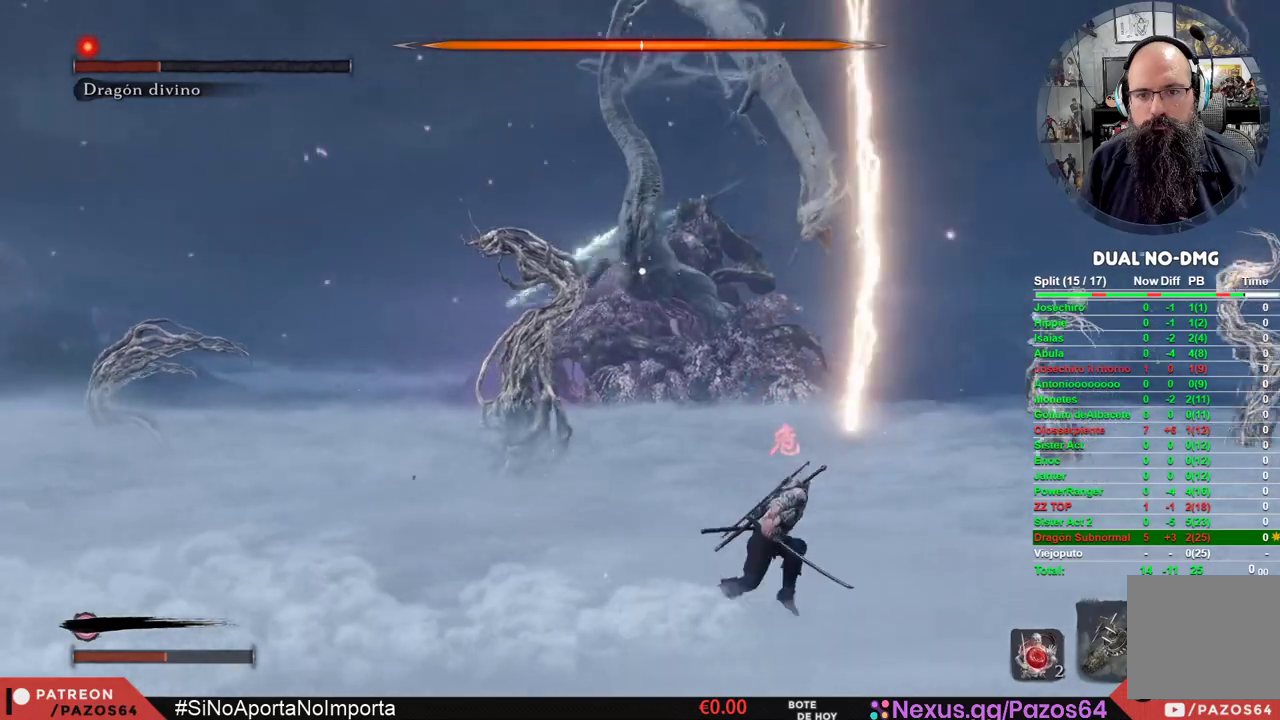
{"buttons": ["A", "B"], "left_stick": "up-right", "right_stick": "center", "events": [[17, "A", "down"], [250, "left_stick", "up-right"]]}
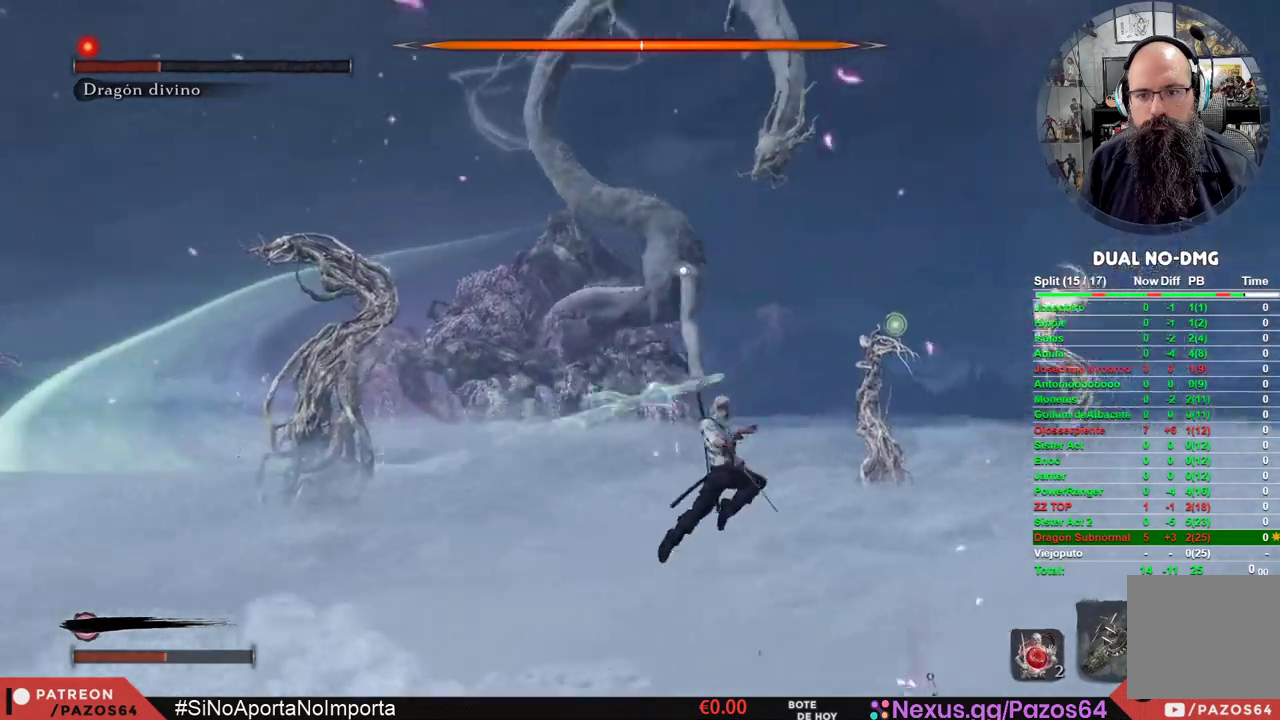
{"buttons": ["B", "L2"], "left_stick": "up-right", "right_stick": "center", "events": [[167, "A", "up"], [183, "L2", "down"]]}
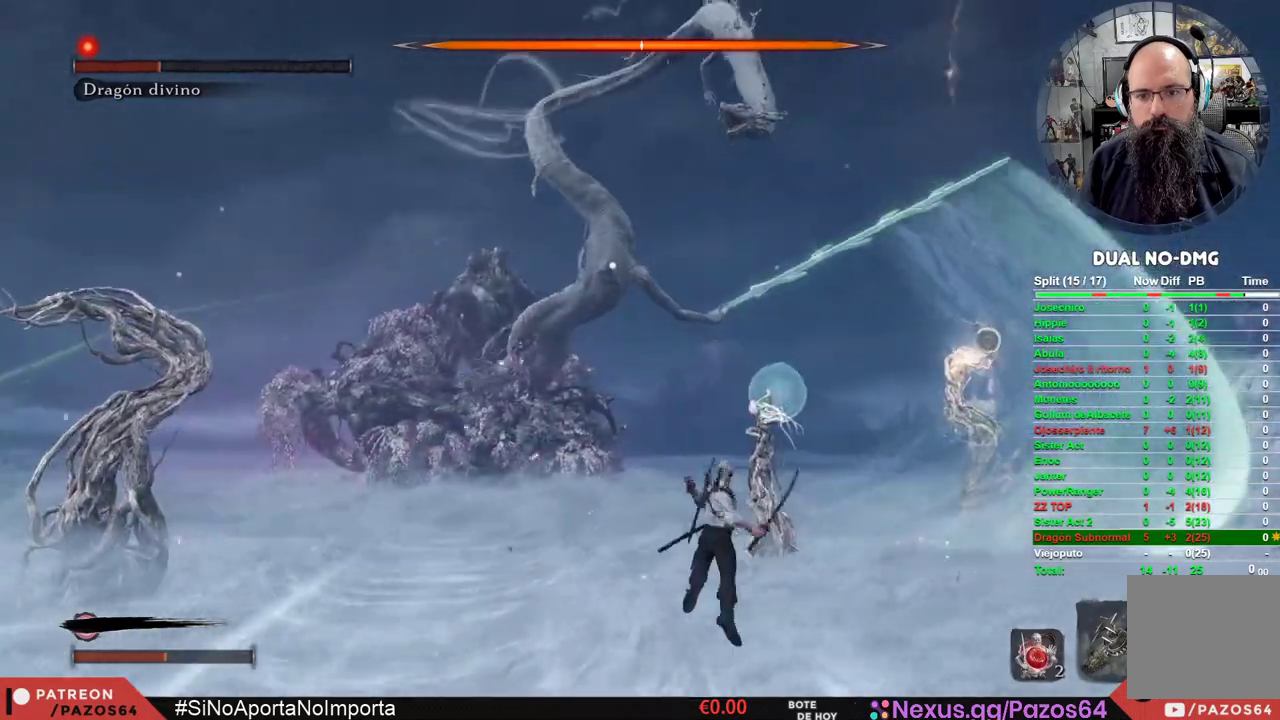
{"buttons": ["B"], "left_stick": "up-right", "right_stick": "center", "events": [[117, "L2", "up"]]}
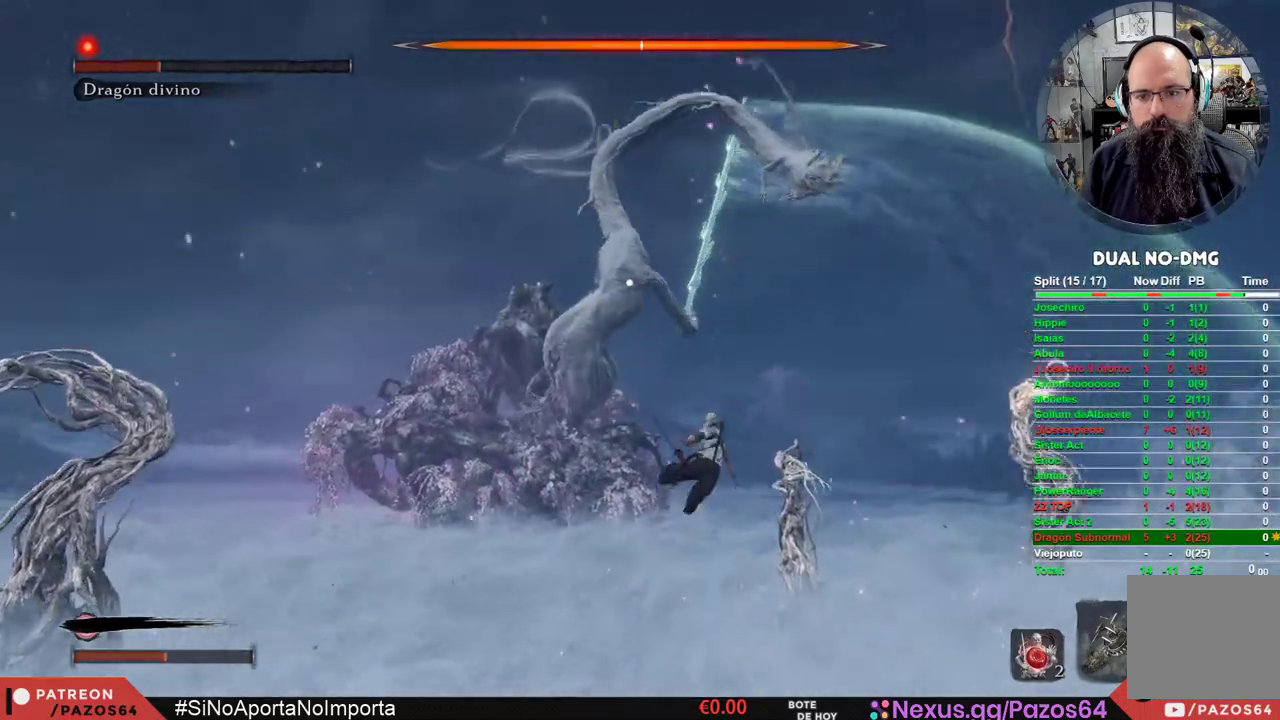
{"buttons": [], "left_stick": "up-right", "right_stick": "right", "events": [[283, "B", "up"], [483, "right_stick", "right"]]}
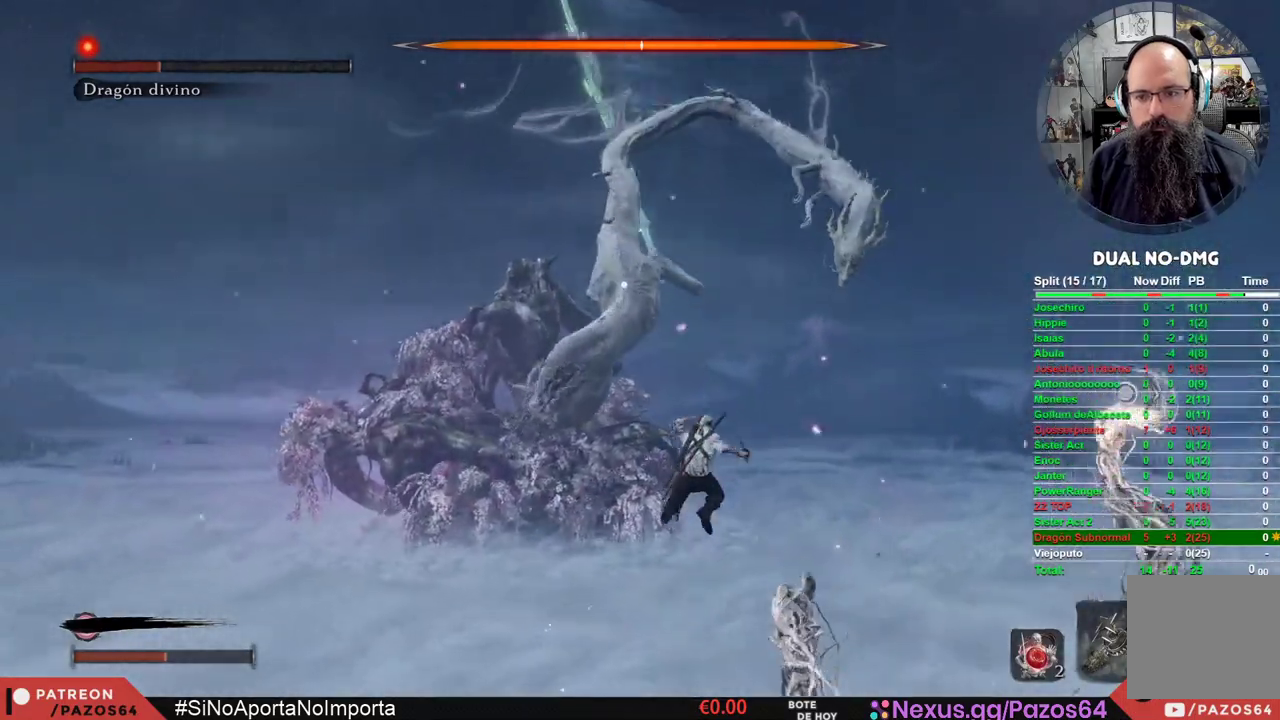
{"buttons": ["L2"], "left_stick": "up-right", "right_stick": "center", "events": [[150, "right_stick", "center"], [167, "L2", "down"], [317, "L2", "up"], [400, "L2", "down"]]}
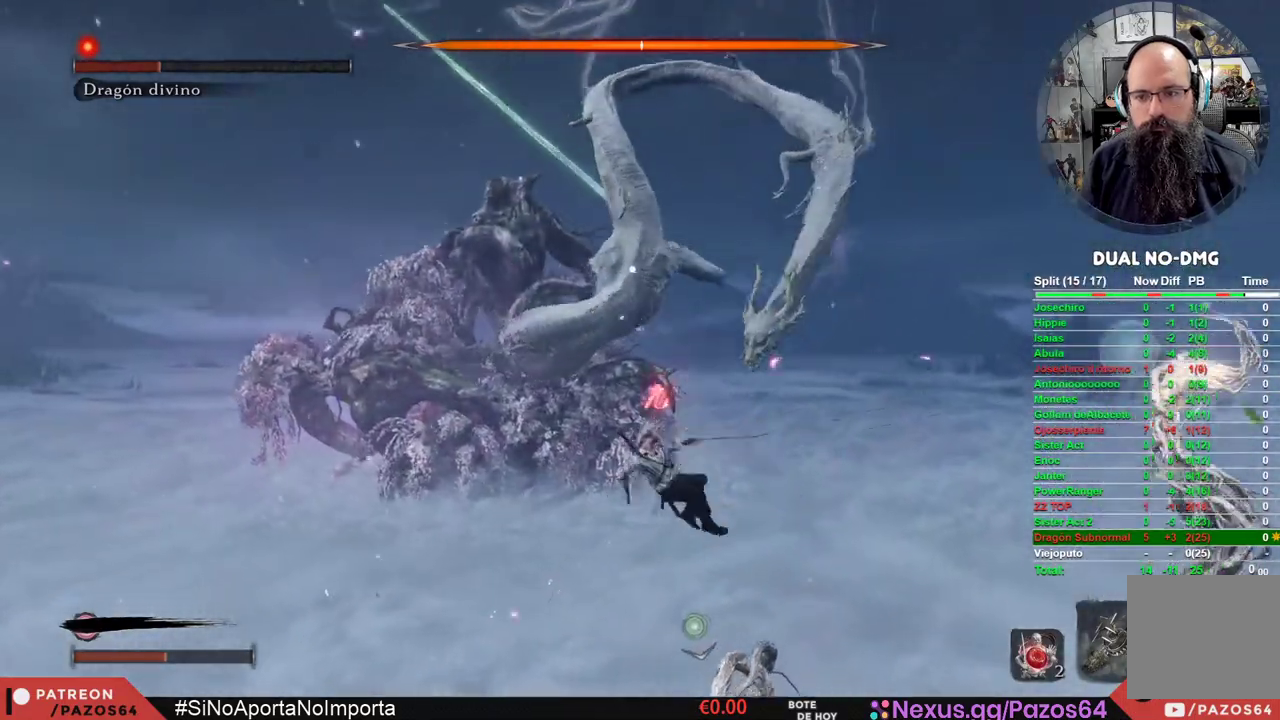
{"buttons": [], "left_stick": "center", "right_stick": "center", "events": [[33, "L2", "up"], [300, "left_stick", "center"]]}
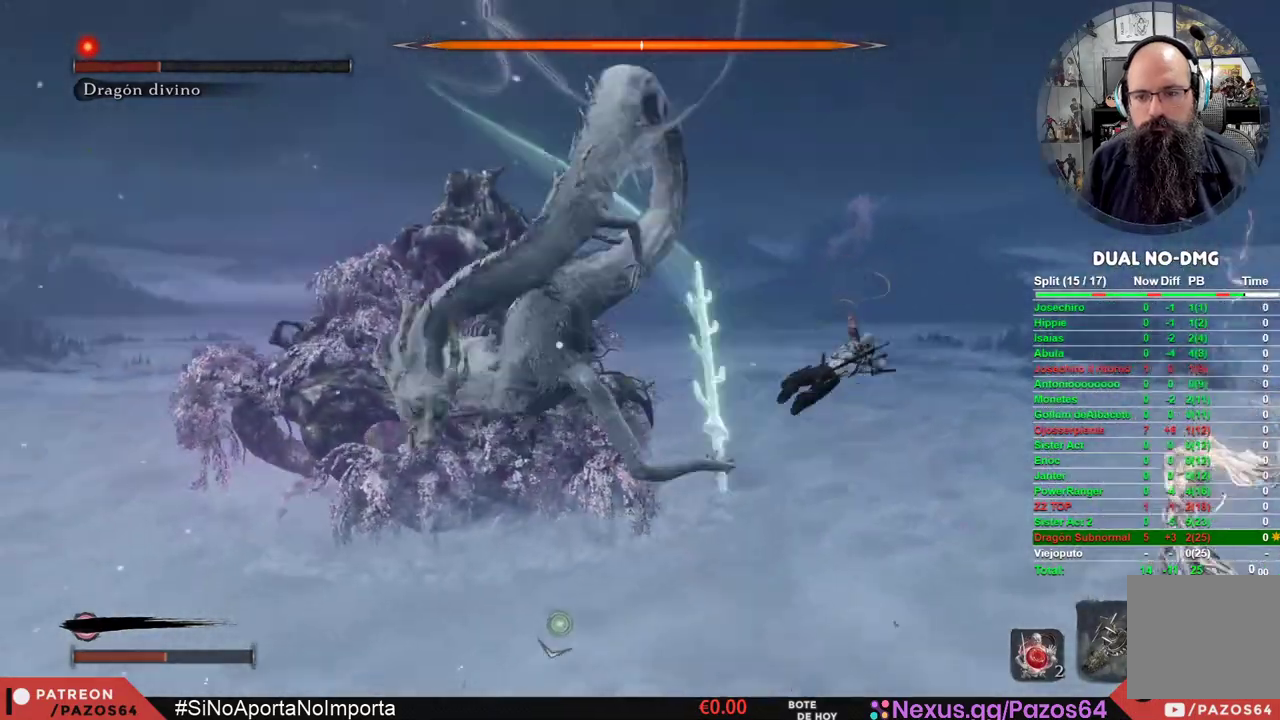
{"buttons": [], "left_stick": "center", "right_stick": "center", "events": []}
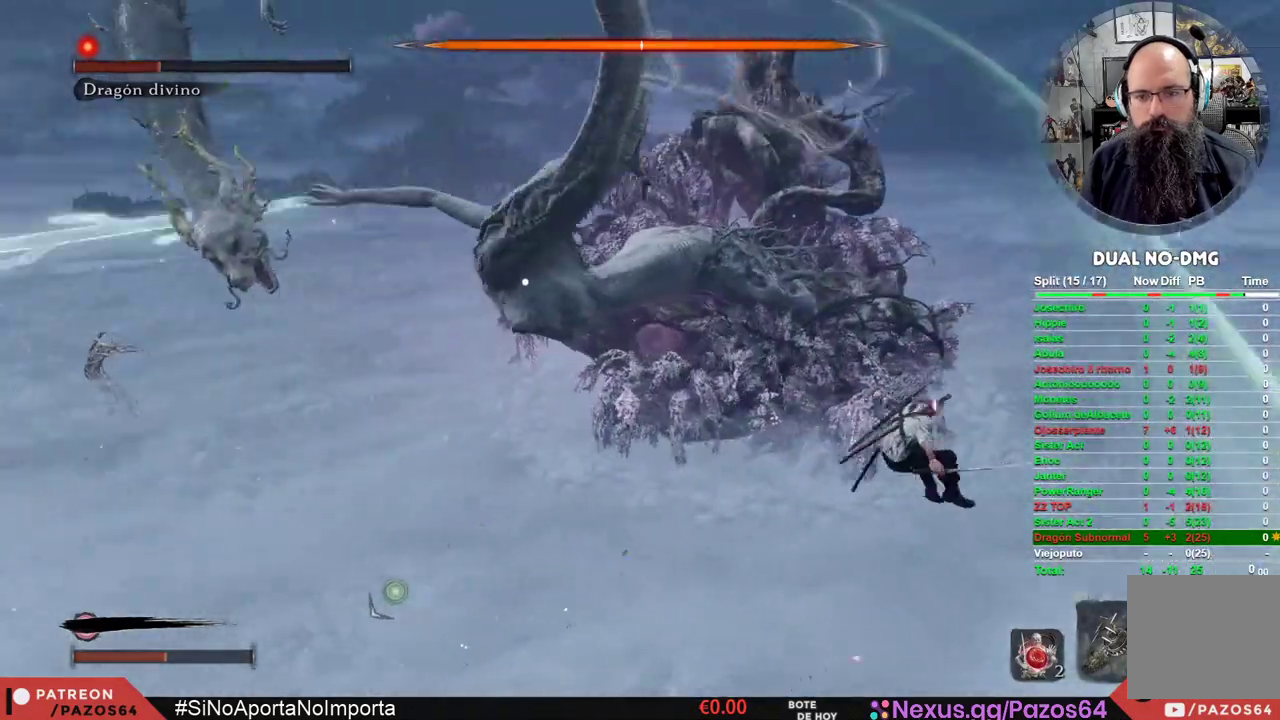
{"buttons": ["A", "R1"], "left_stick": "center", "right_stick": "center", "events": [[17, "R1", "down"], [167, "R1", "up"], [233, "R1", "down"], [350, "R1", "up"], [417, "R1", "down"], [500, "A", "down"]]}
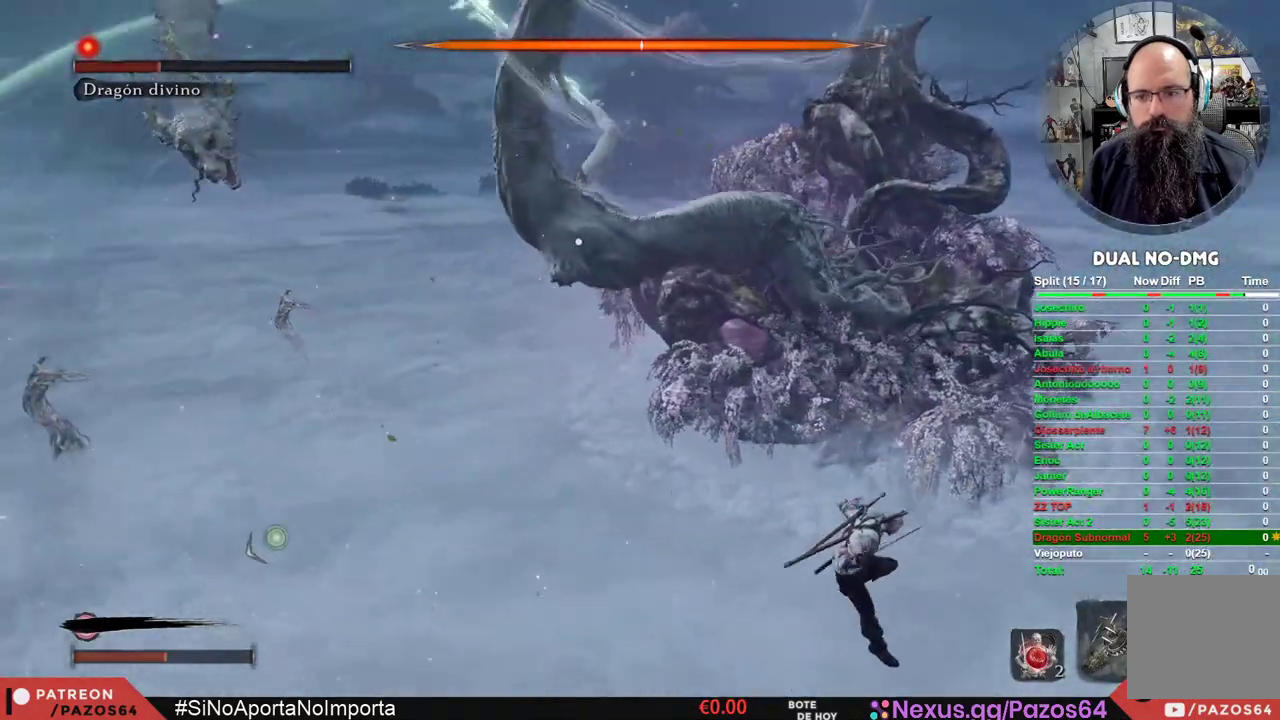
{"buttons": ["A", "R1"], "left_stick": "center", "right_stick": "center"}
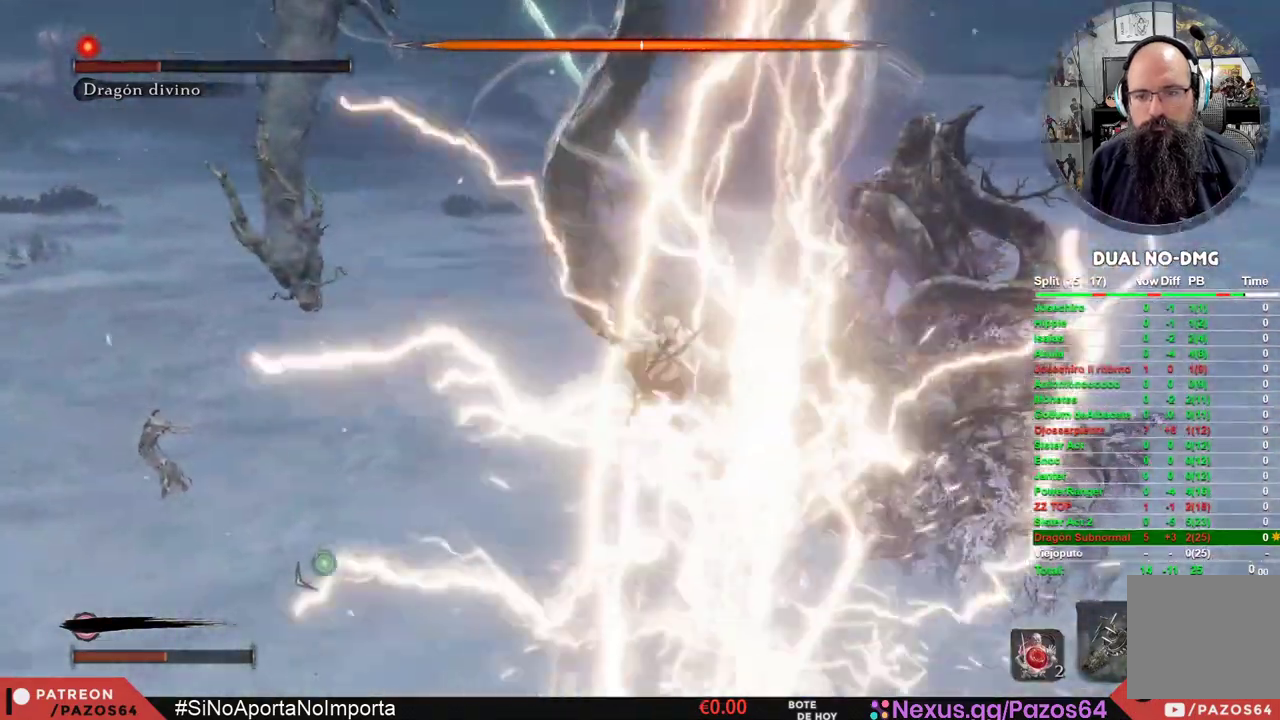
{"buttons": ["R1"], "left_stick": "center", "right_stick": "center", "events": [[50, "R1", "up"], [117, "R1", "down"], [200, "A", "up"], [233, "R1", "up"], [300, "R1", "down"], [400, "R1", "up"], [483, "R1", "down"]]}
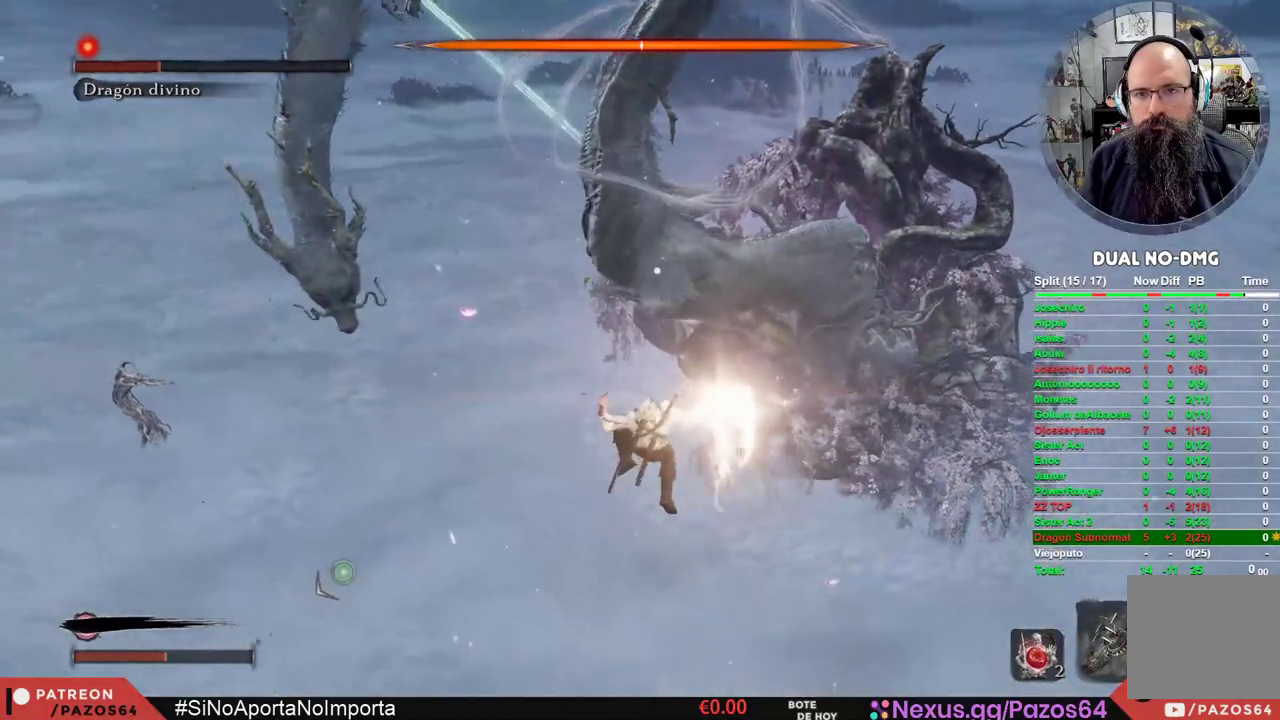
{"buttons": [], "left_stick": "center", "right_stick": "center", "events": [[100, "R1", "up"], [167, "R1", "down"], [283, "R1", "up"], [367, "R1", "down"], [483, "R1", "up"]]}
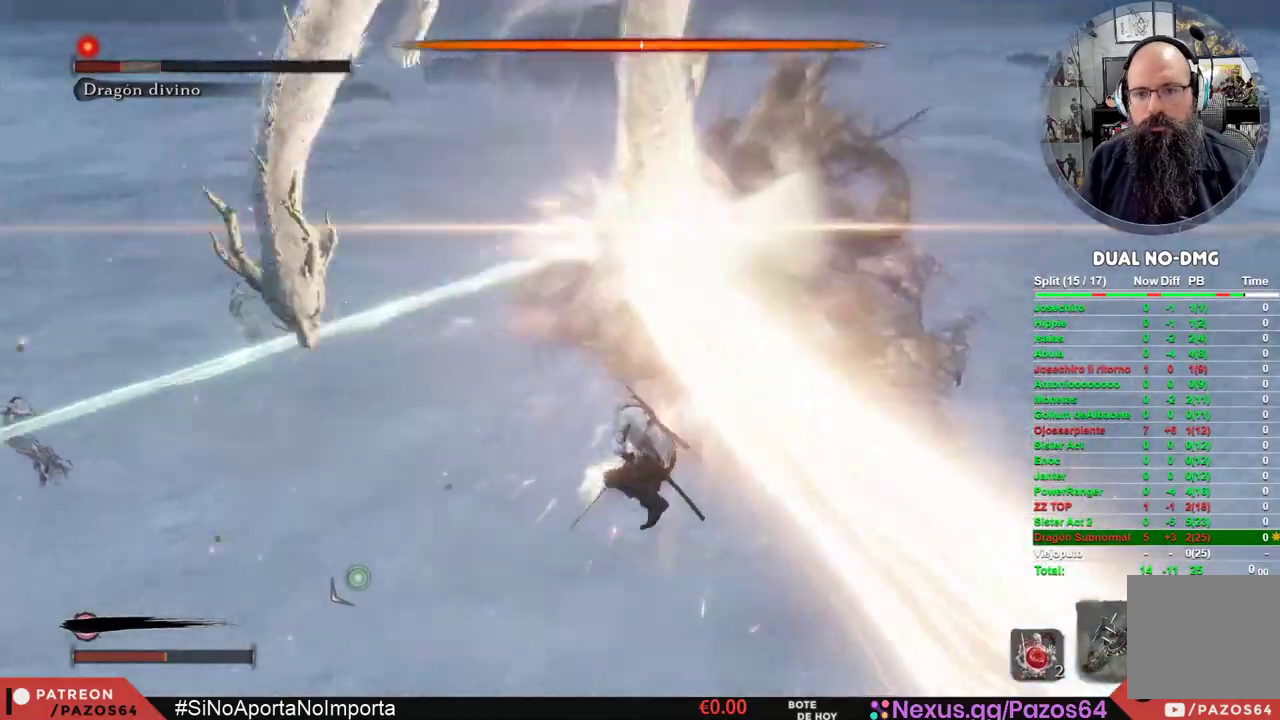
{"buttons": [], "left_stick": "down-left", "right_stick": "center", "events": [[50, "R1", "down"], [200, "R1", "up"], [317, "left_stick", "down-left"]]}
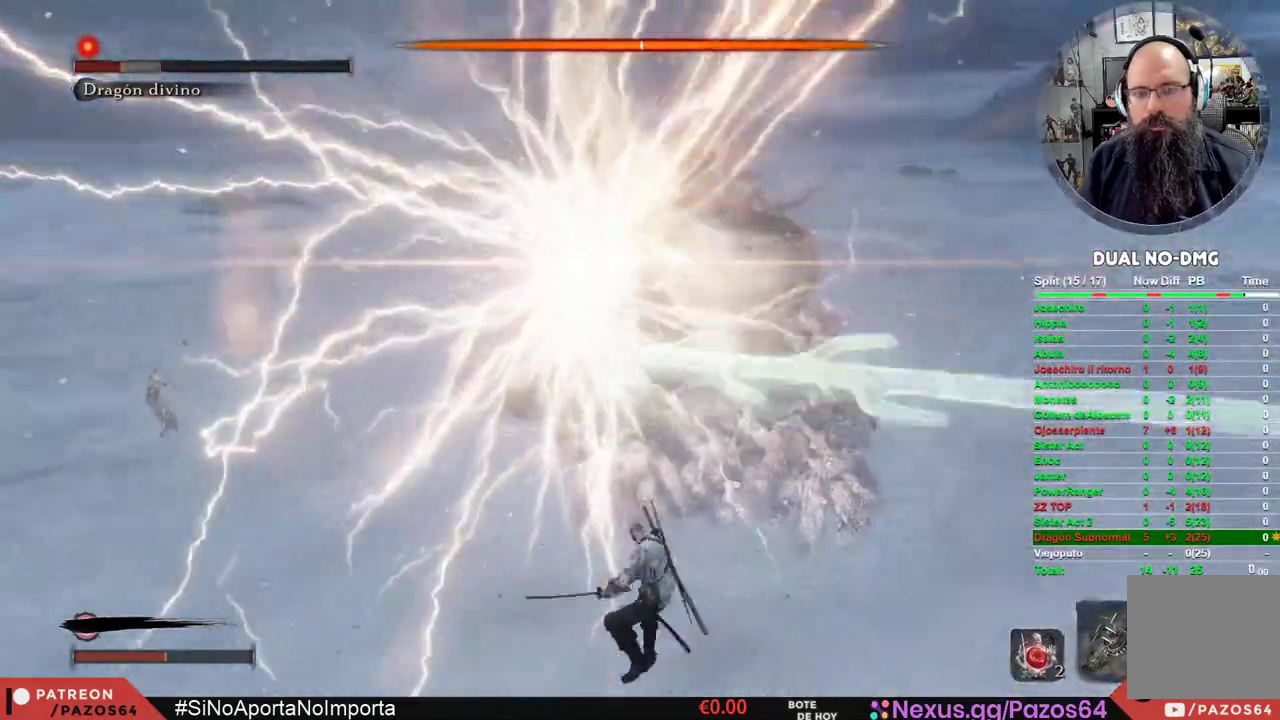
{"buttons": [], "left_stick": "down-left", "right_stick": "center", "events": []}
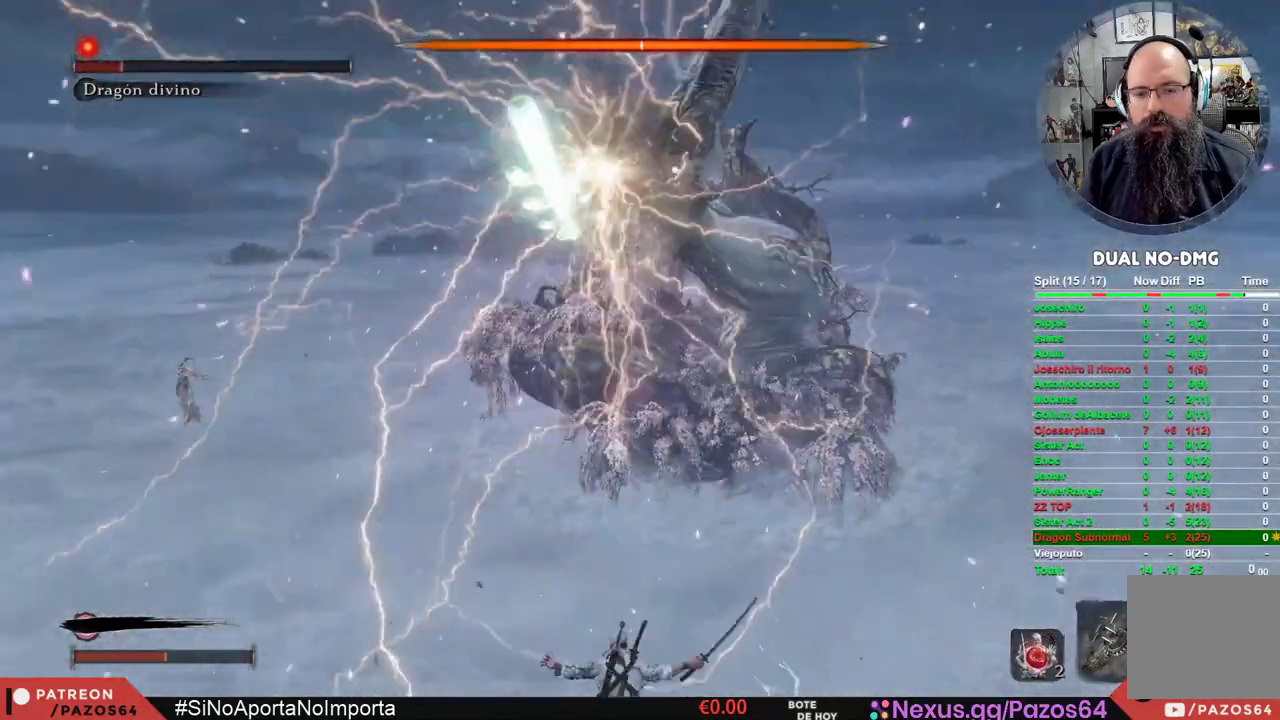
{"buttons": ["B"], "left_stick": "down-left", "right_stick": "center", "events": [[350, "B", "down"]]}
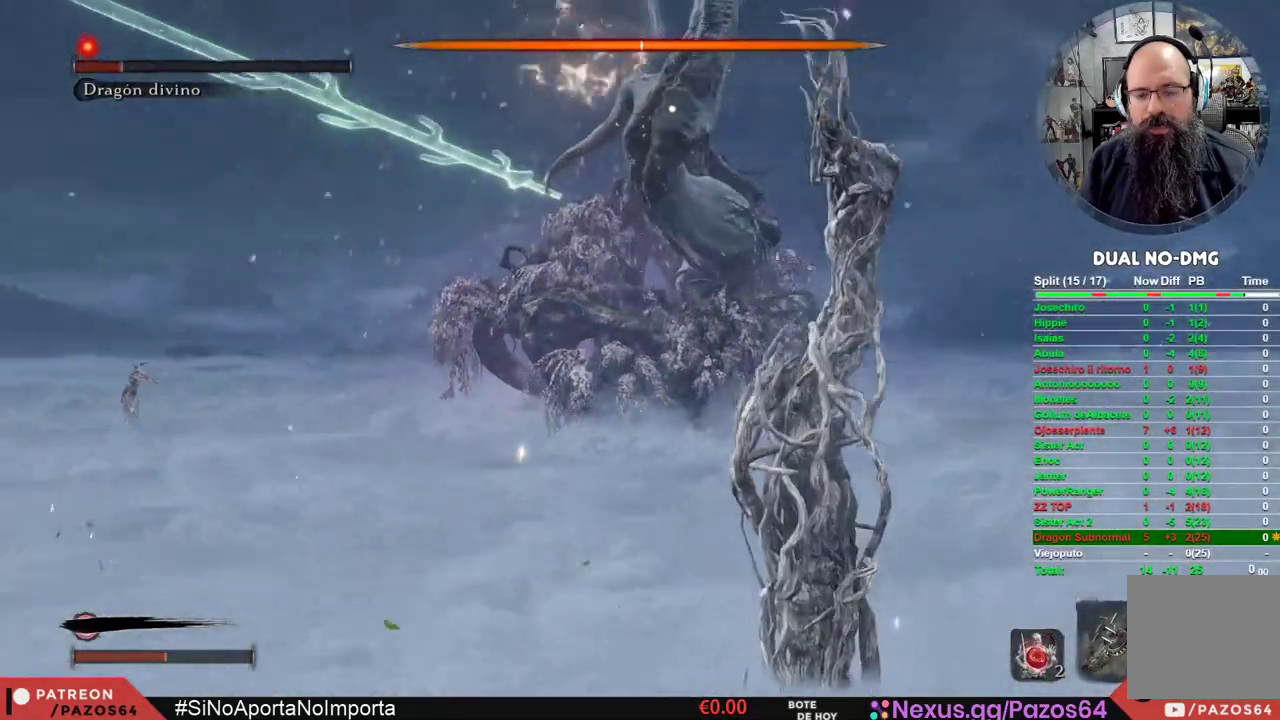
{"buttons": ["B"], "left_stick": "down-left", "right_stick": "center", "events": []}
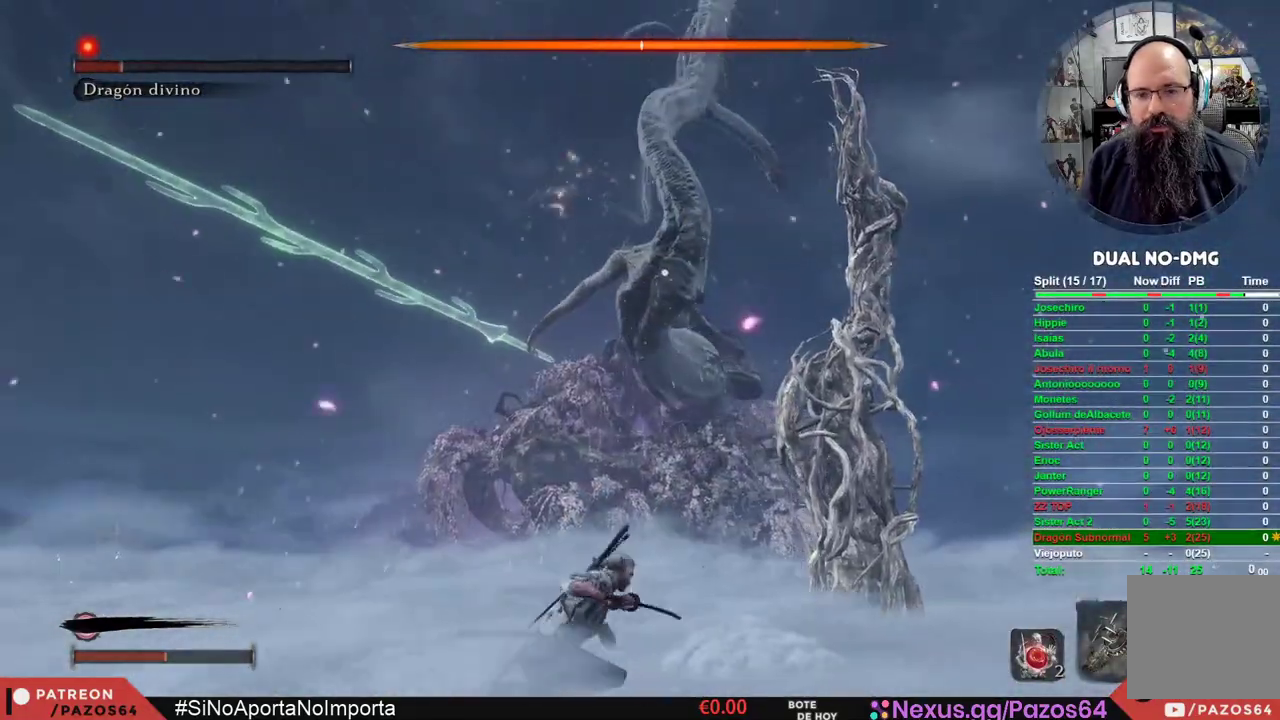
{"buttons": ["B"], "left_stick": "down-left", "right_stick": "center", "events": []}
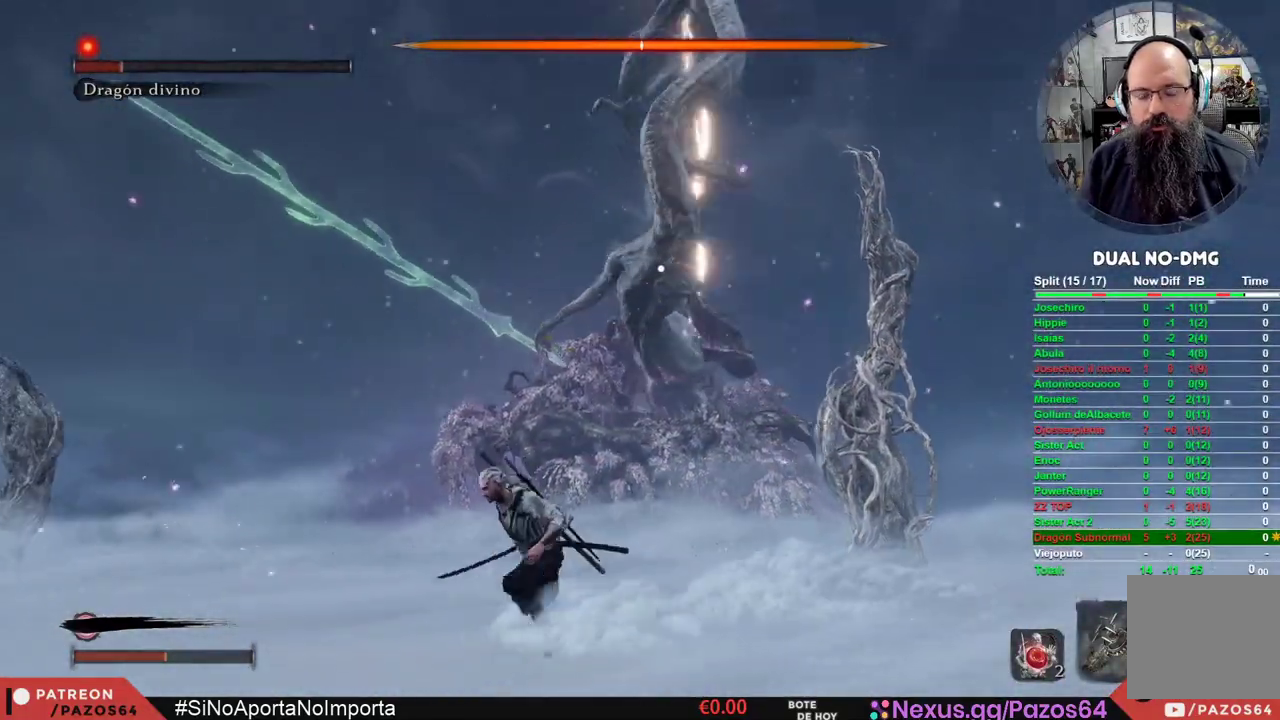
{"buttons": ["B"], "left_stick": "down-left", "right_stick": "center", "events": []}
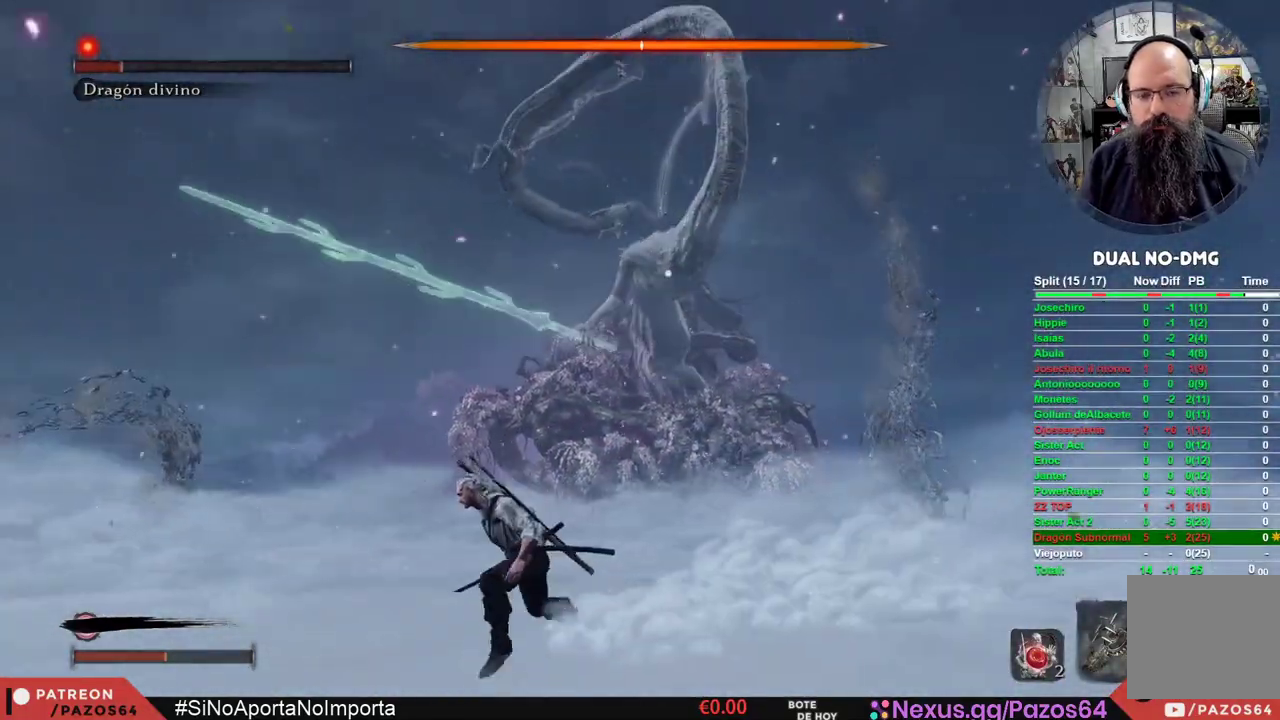
{"buttons": ["B"], "left_stick": "down-left", "right_stick": "center", "events": []}
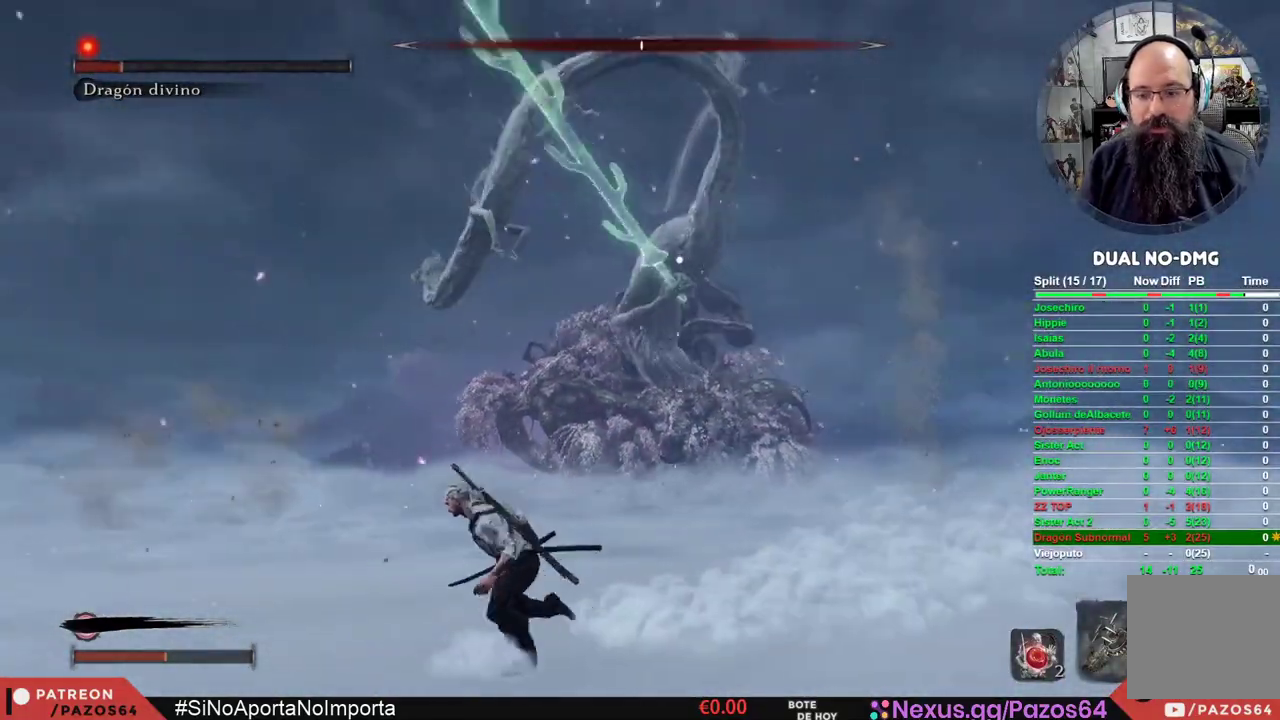
{"buttons": ["B"], "left_stick": "down-left", "right_stick": "center", "events": []}
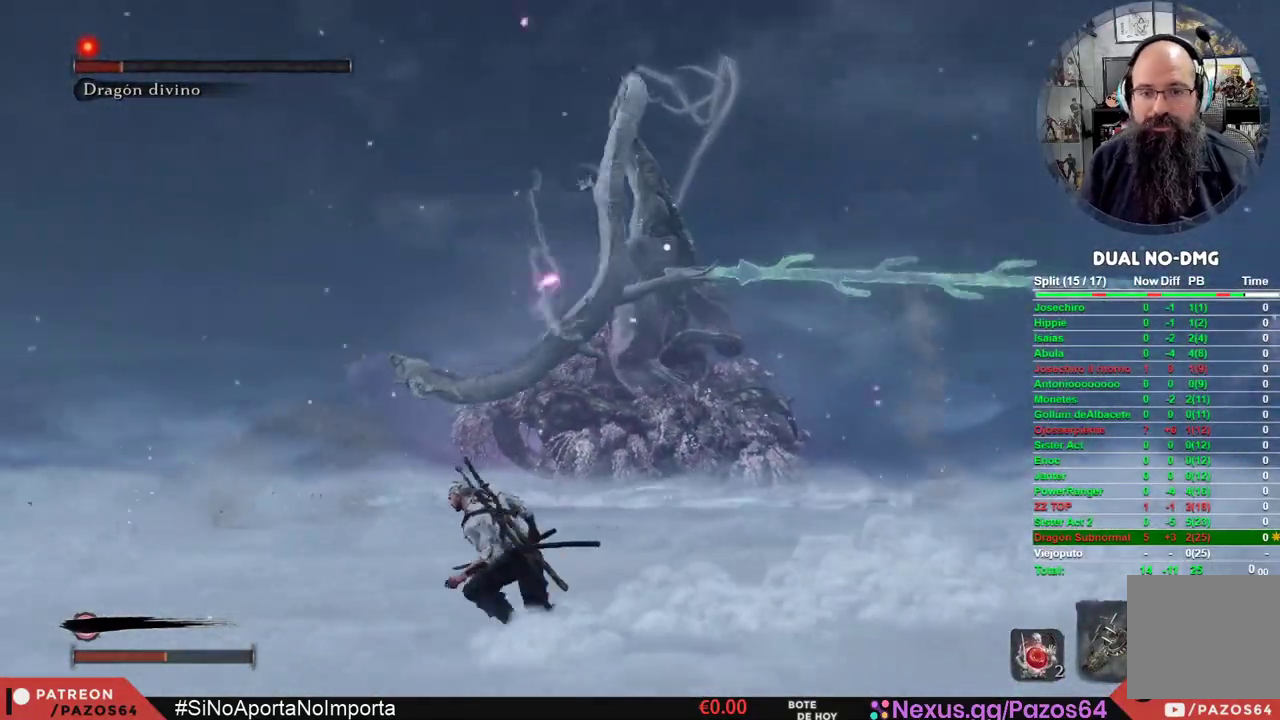
{"buttons": ["B"], "left_stick": "down-left", "right_stick": "center", "events": []}
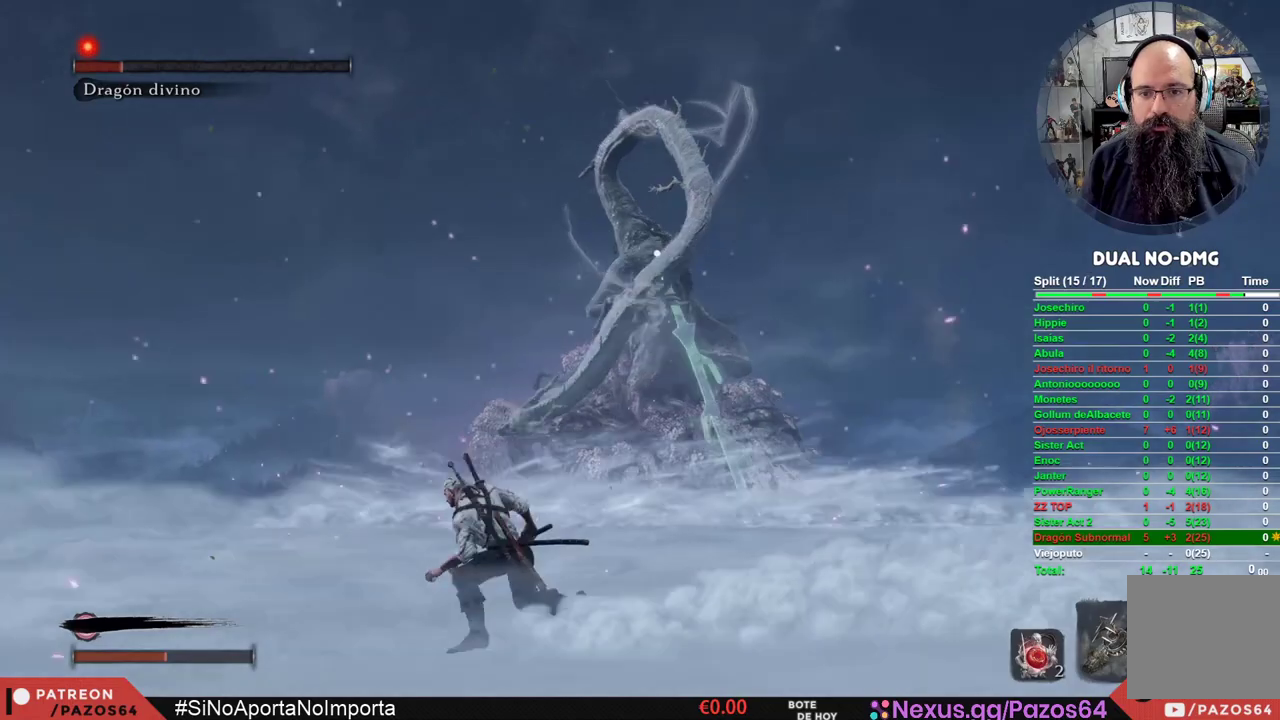
{"buttons": ["B"], "left_stick": "down-left", "right_stick": "center", "events": []}
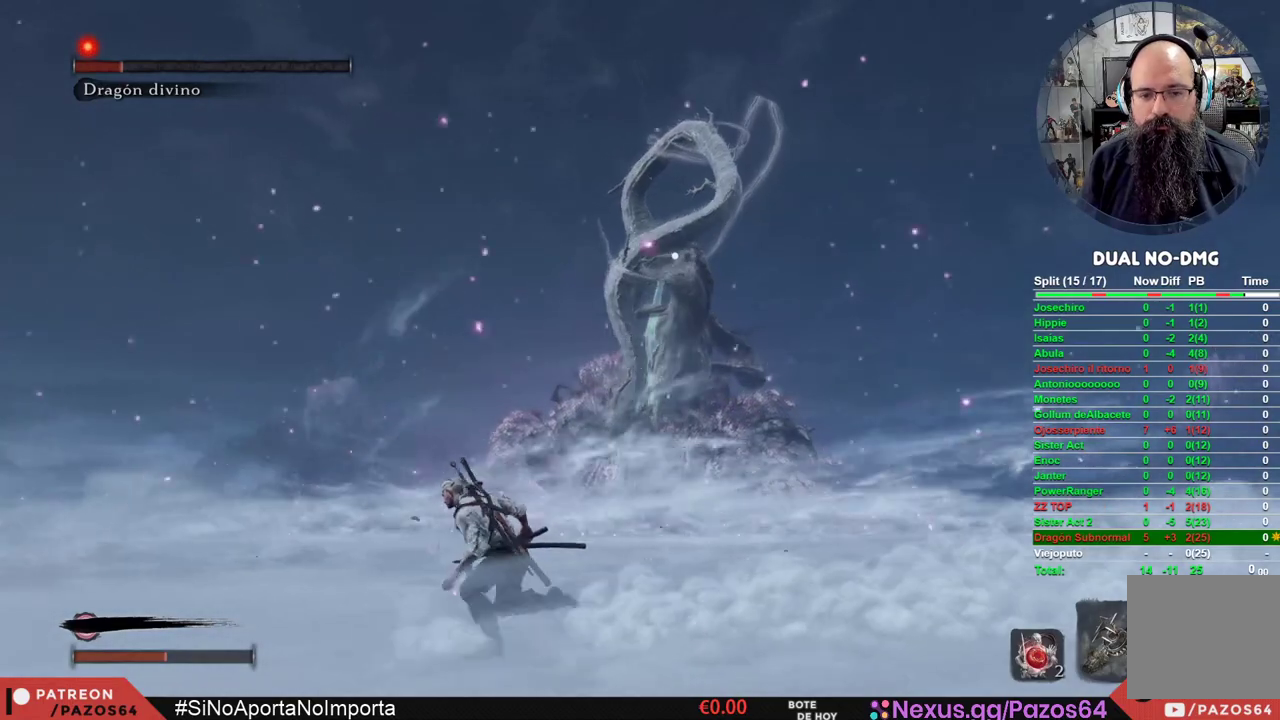
{"buttons": ["B"], "left_stick": "down-left", "right_stick": "center", "events": []}
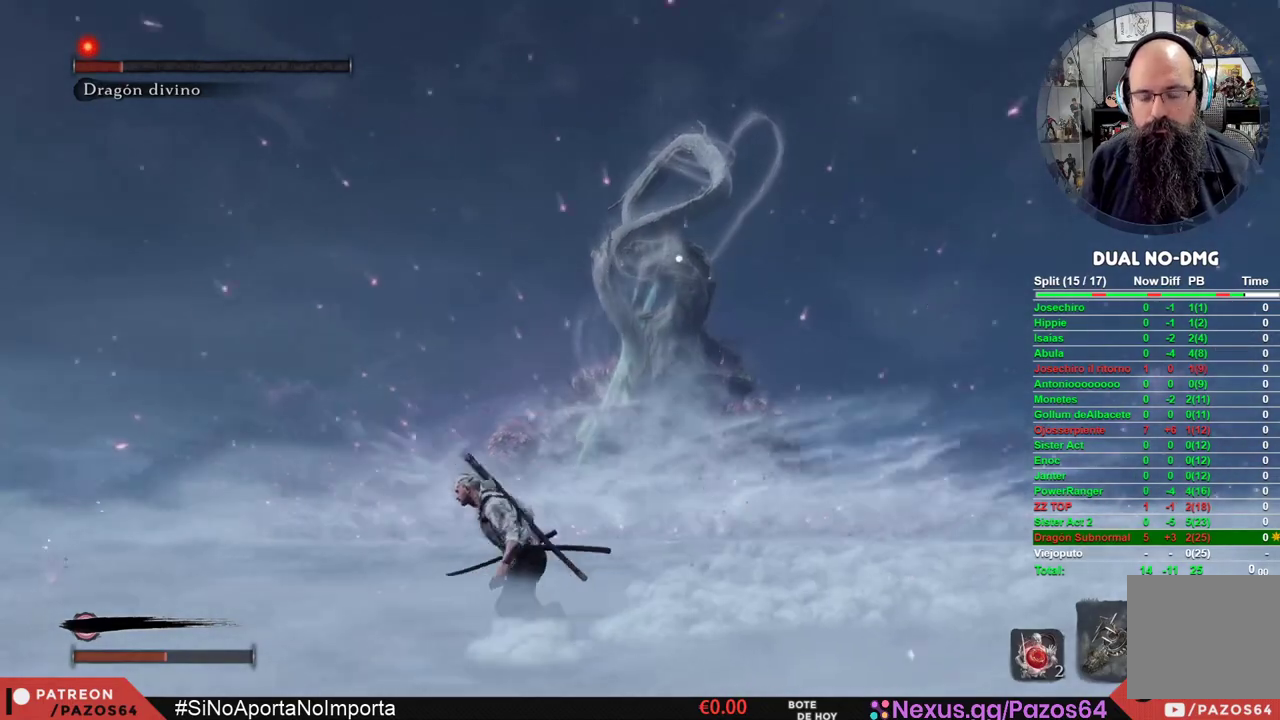
{"buttons": ["B"], "left_stick": "down-left", "right_stick": "center", "events": []}
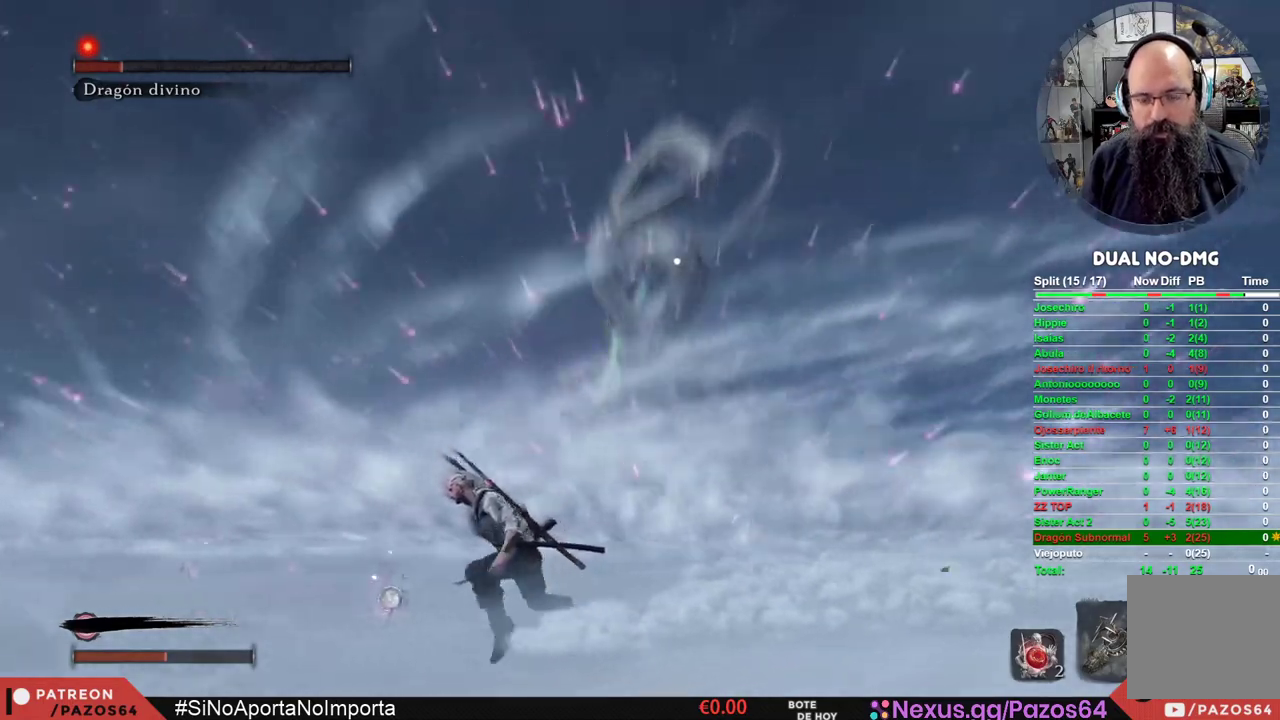
{"buttons": ["B"], "left_stick": "down-left", "right_stick": "center", "events": []}
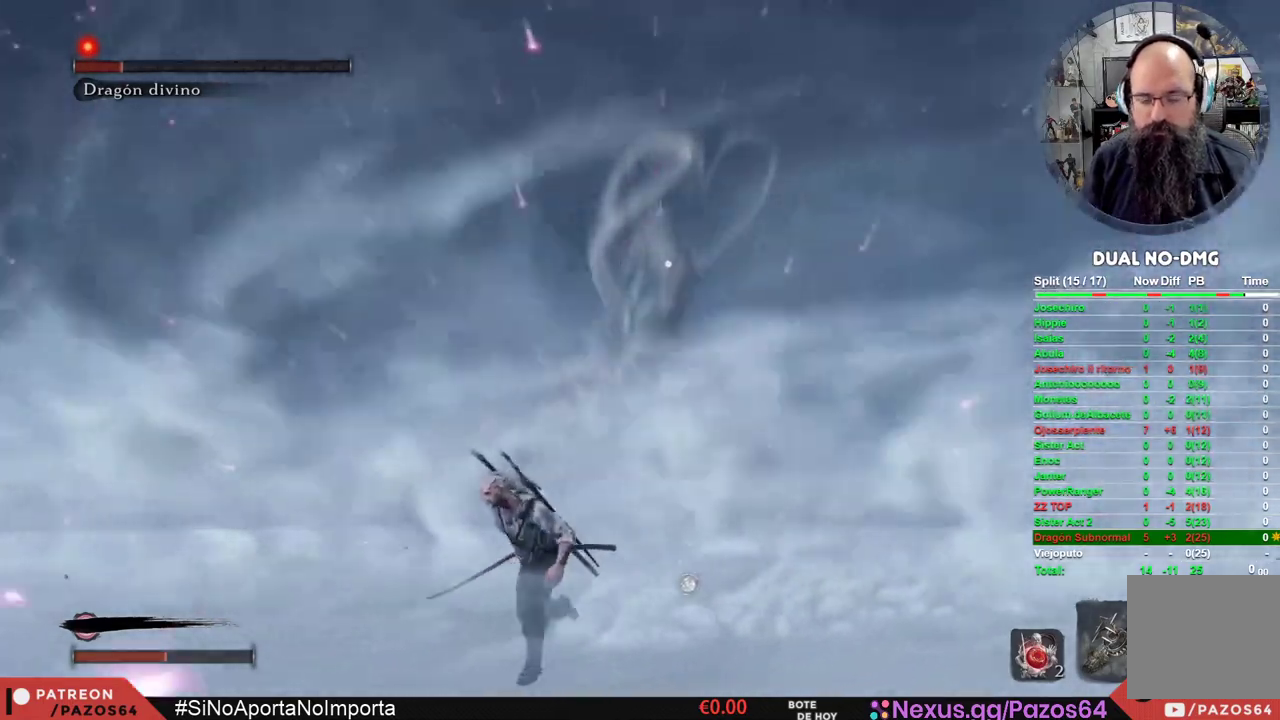
{"buttons": ["B"], "left_stick": "down-left", "right_stick": "center", "events": []}